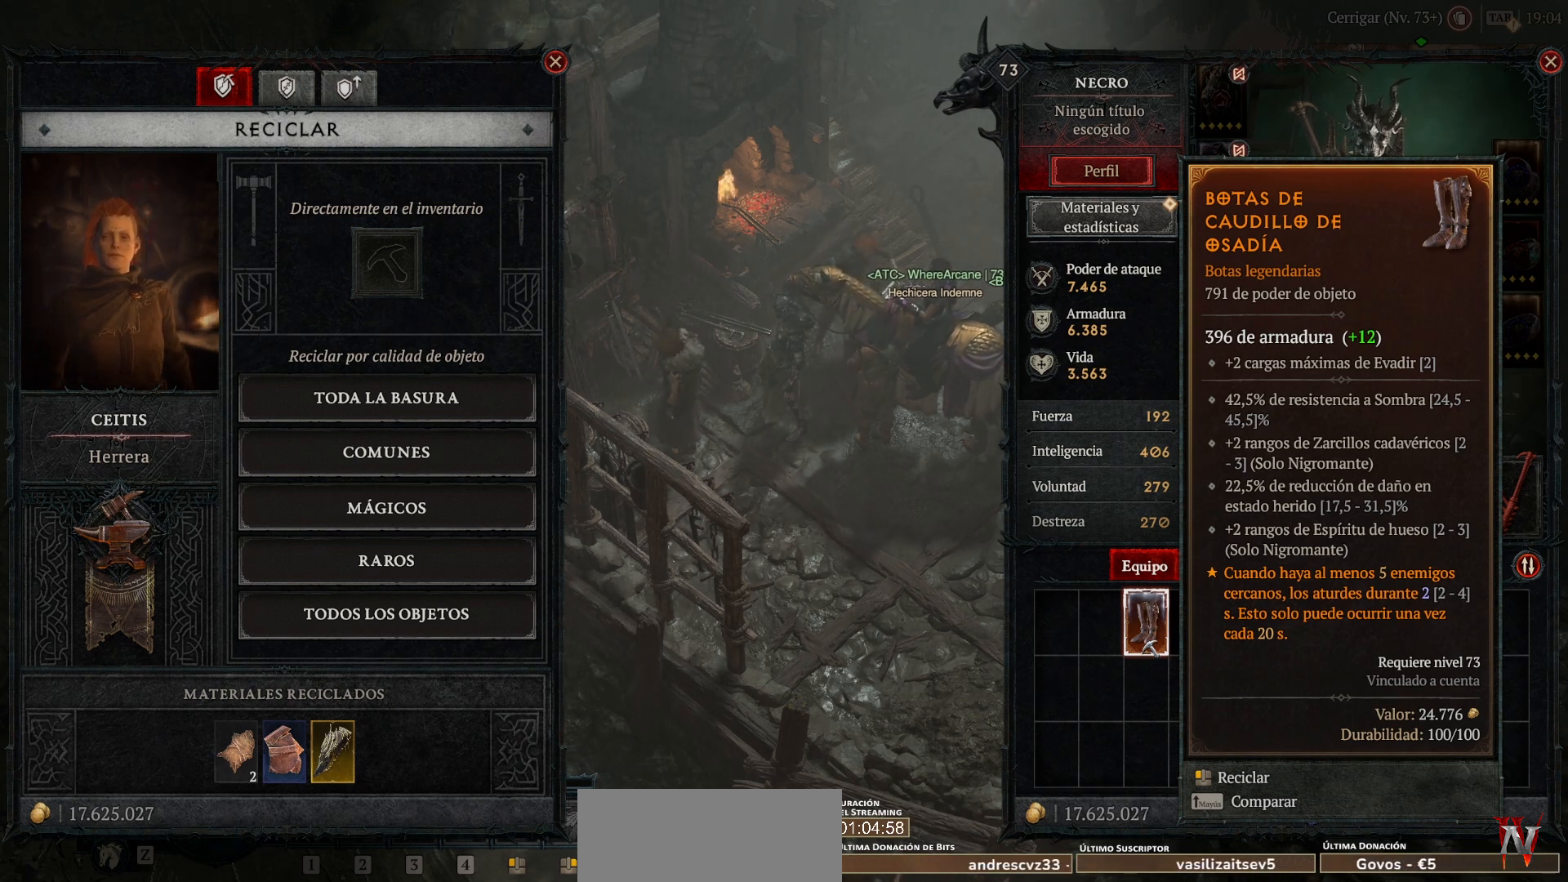
Gameplay with keyboard and mouse; each line is a JSON object with the keys and mouse buttons held at the frame after it. "events" lists presses ("down") and releases ("up") of "ctrl", "down", "left", "return", "right", "shift", "space", "tab", "up", "mouse_left" and "mouse_right" between this image and that frame as [ms after this image, input, new state], when the widget could be followed in between. "mouse_left", "mouse_right" = the "left", "right" buttons of the "mouse" list. No other keys are recorded. Not read: mouse_move.
{"keys": [], "mouse": ["left"], "events": [[400, "mouse_left", "down"]]}
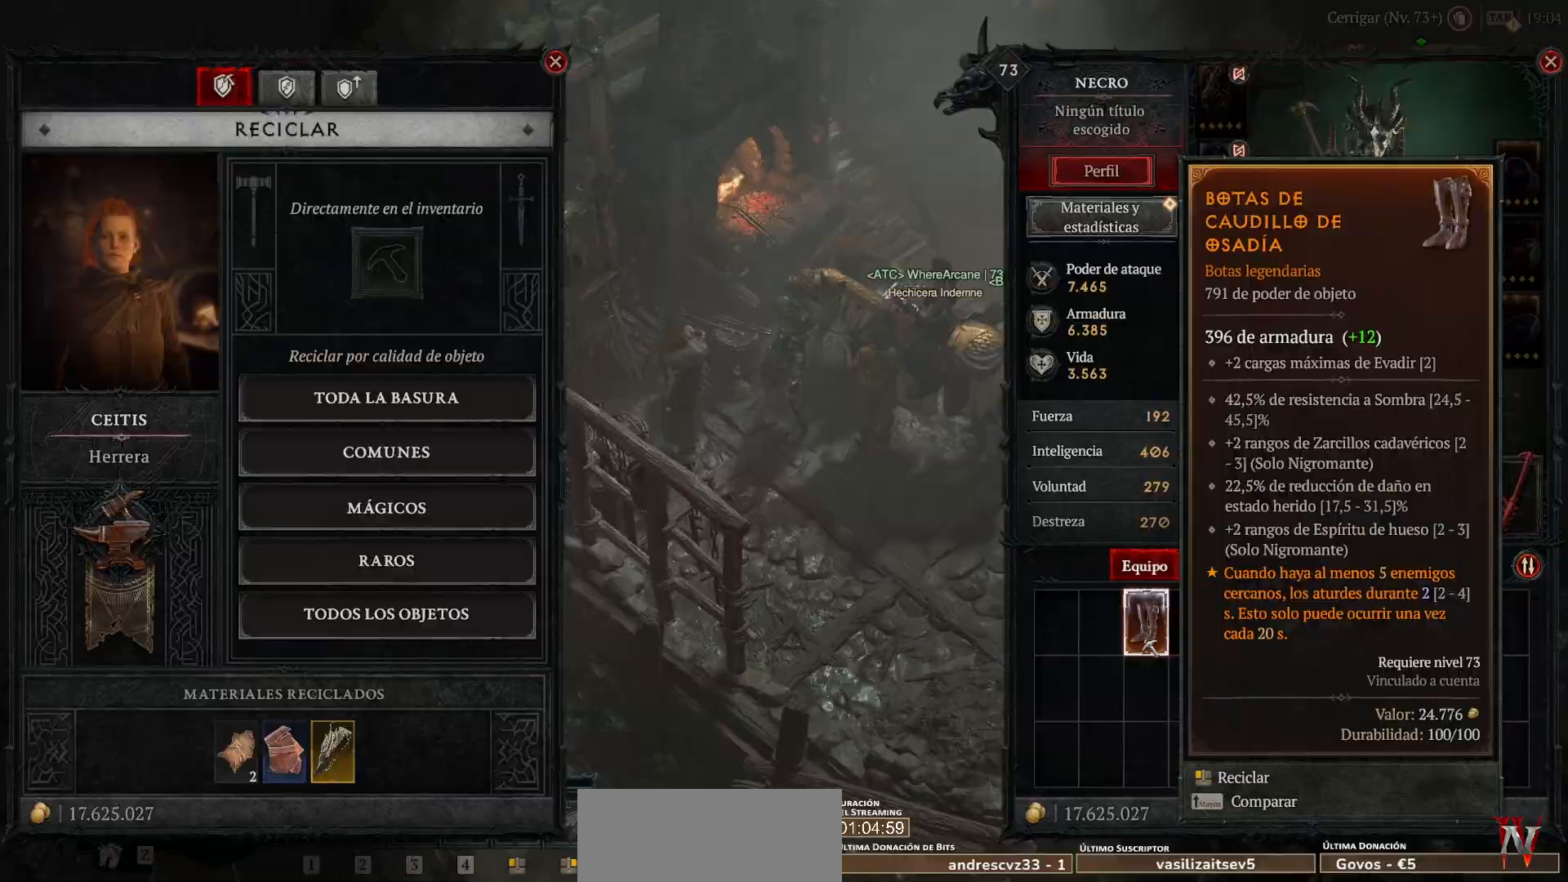
{"keys": [], "mouse": [], "events": [[80, "mouse_left", "up"], [120, "return", "down"], [280, "return", "up"], [360, "mouse_right", "down"], [480, "mouse_right", "up"]]}
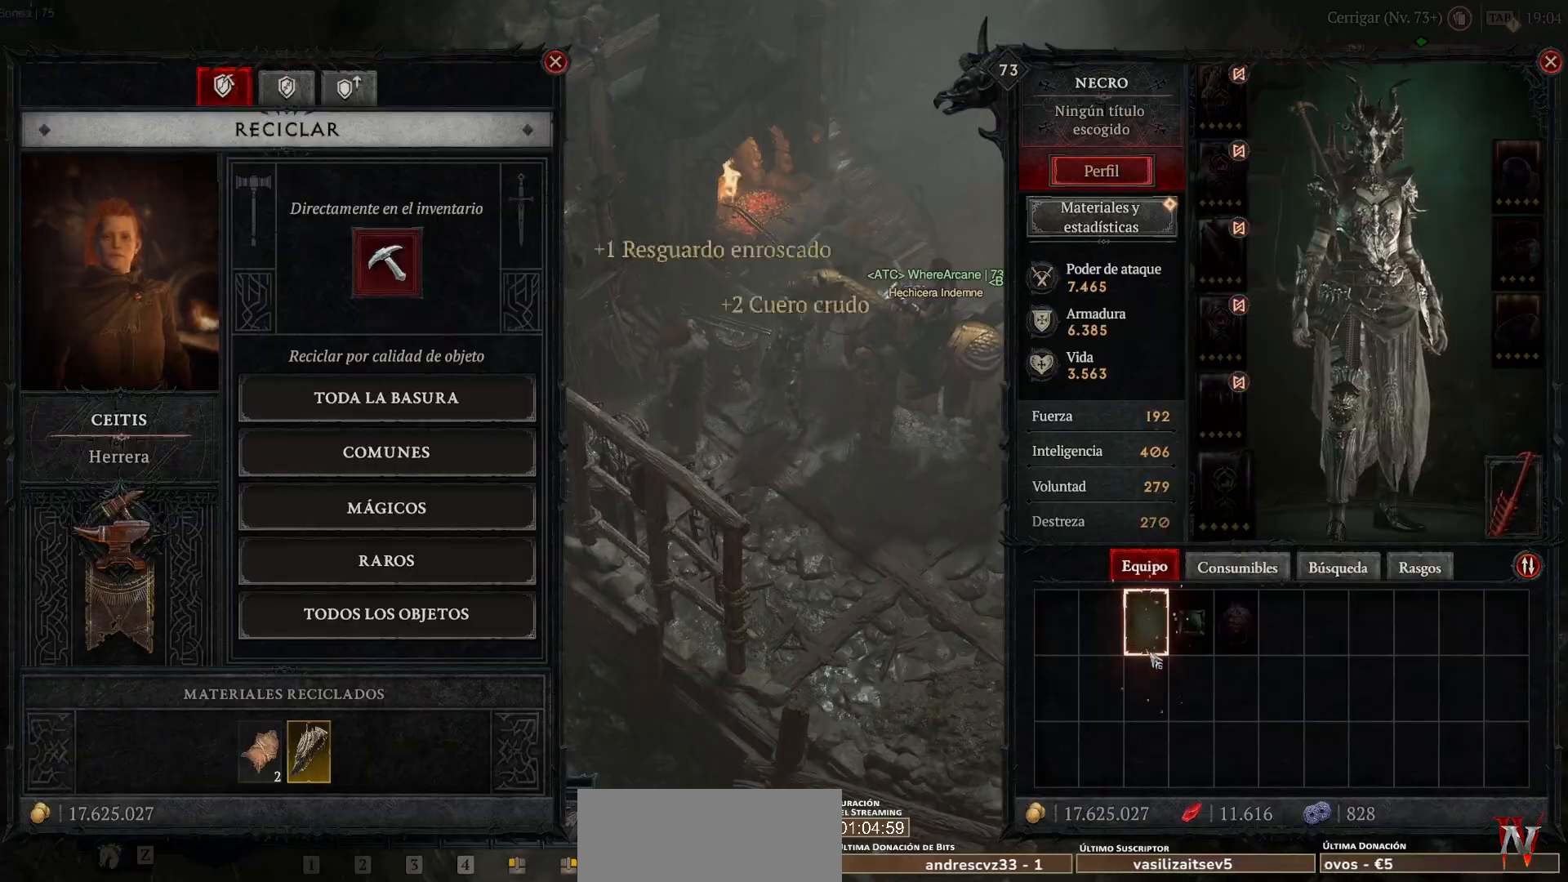
{"keys": [], "mouse": [], "events": []}
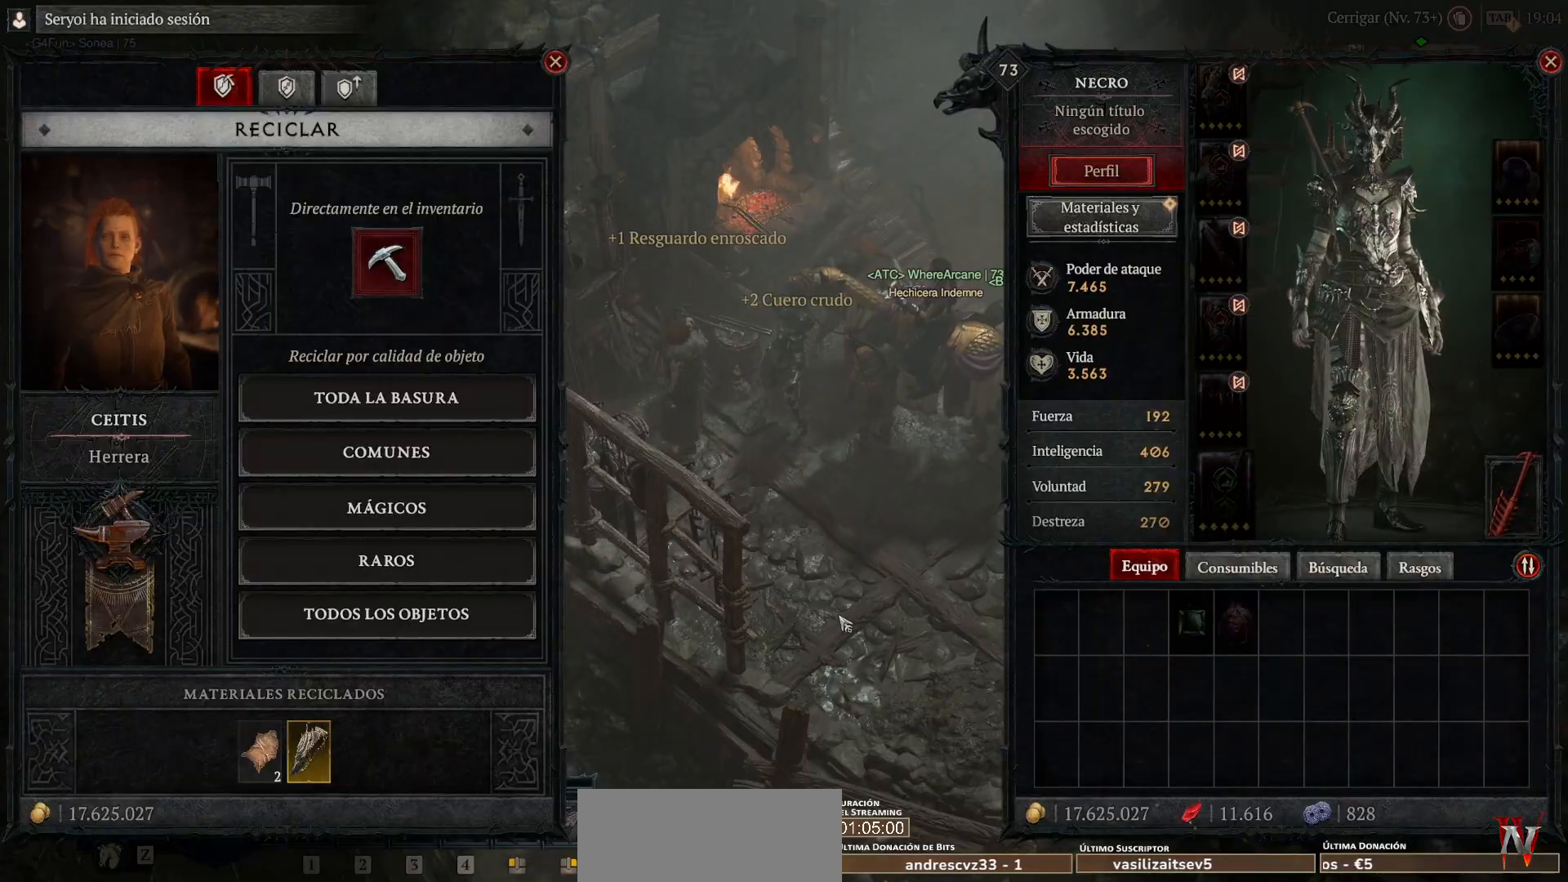
{"keys": [], "mouse": ["left"], "events": [[480, "mouse_left", "down"]]}
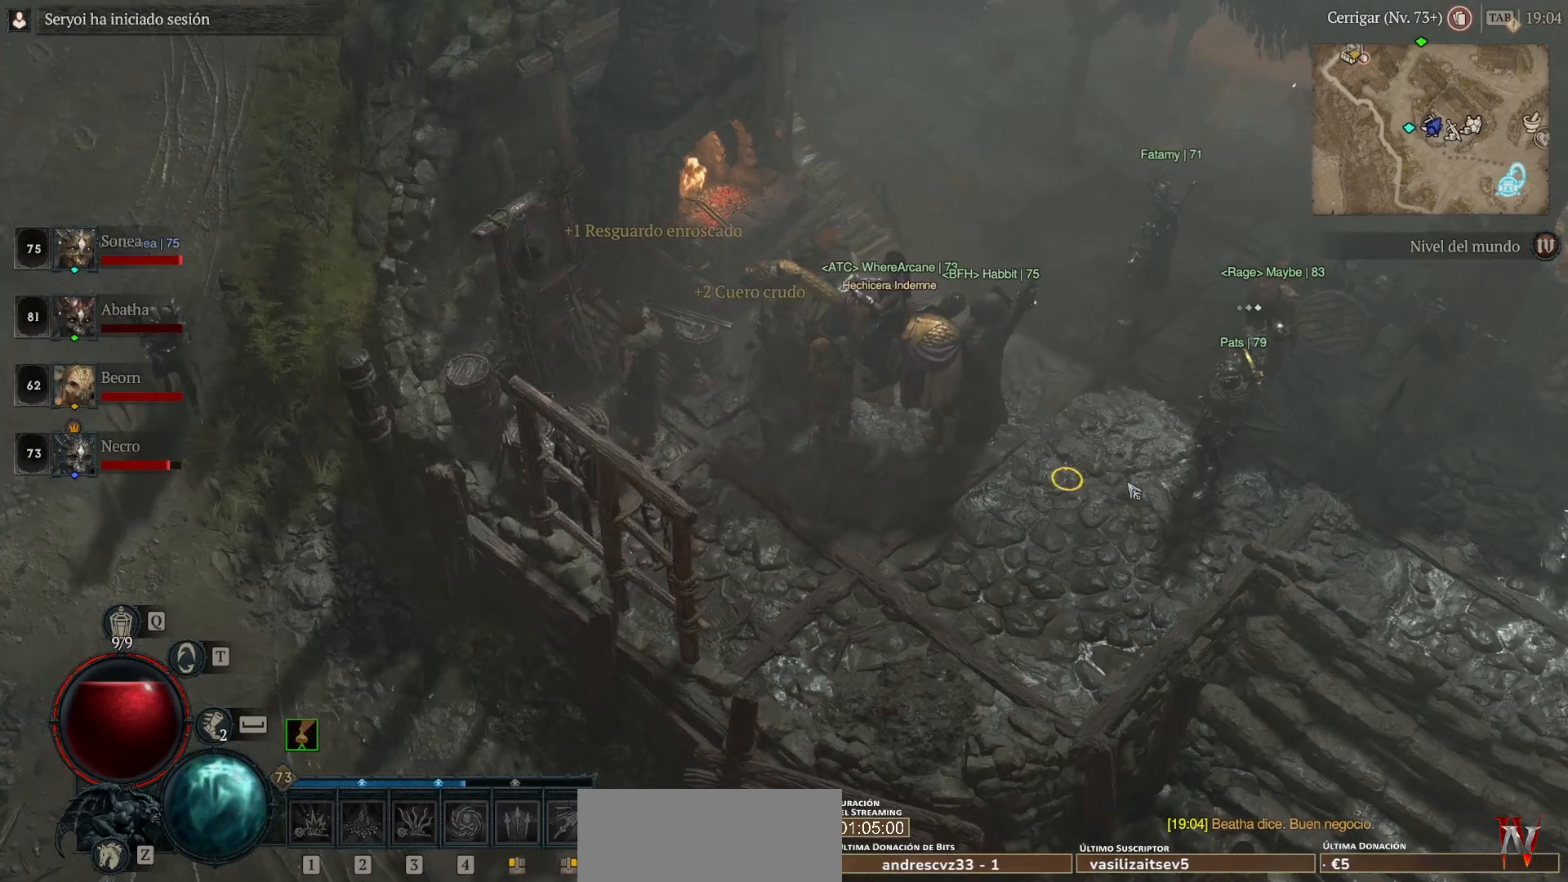
{"keys": [], "mouse": ["left"], "events": []}
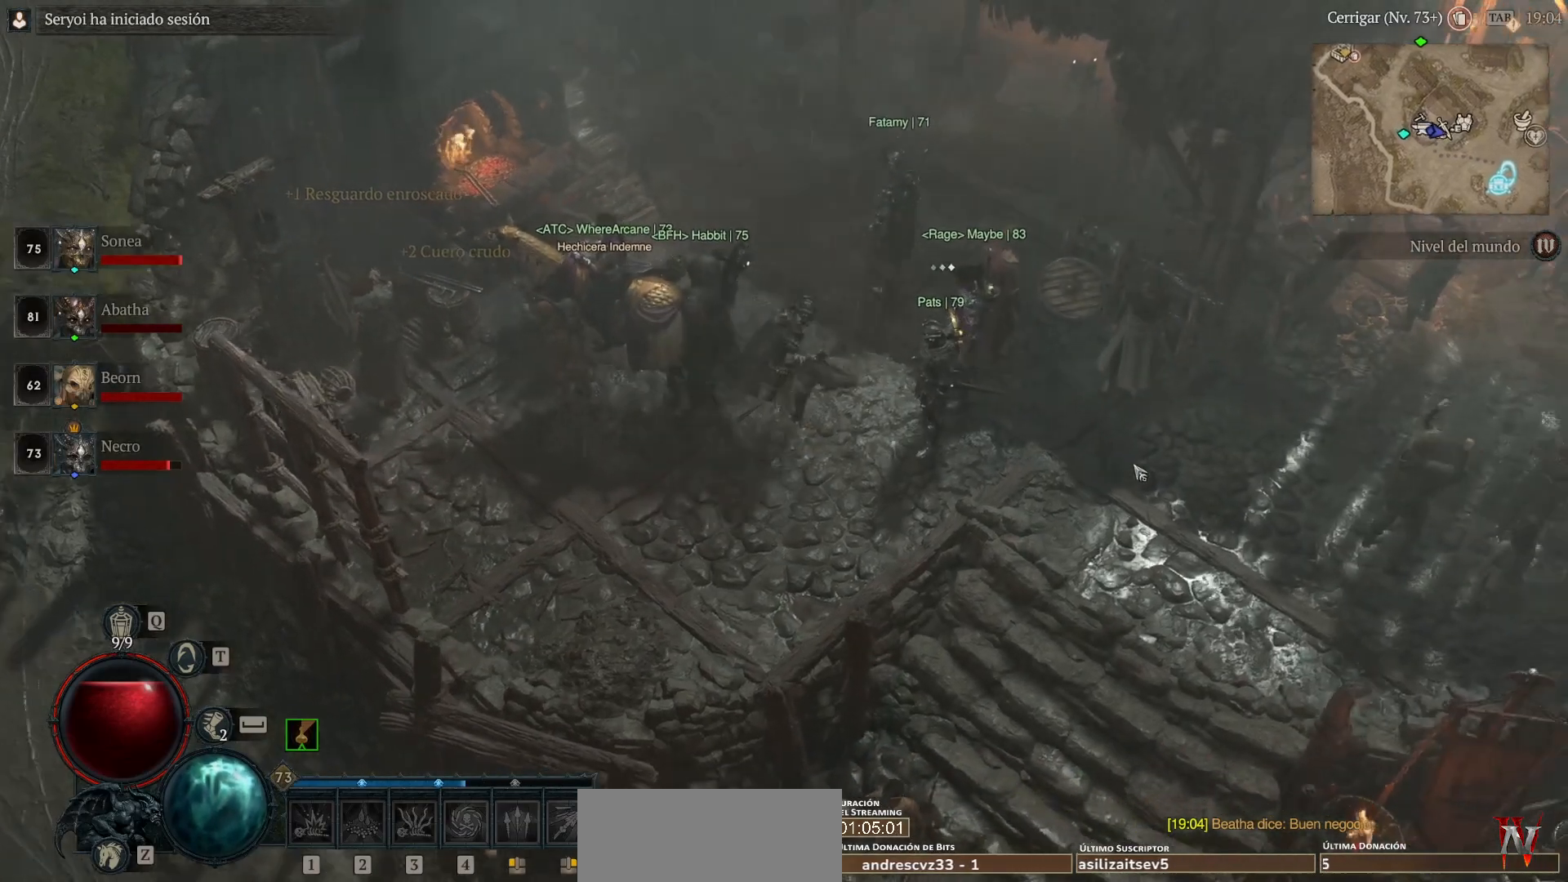
{"keys": [], "mouse": ["left"], "events": []}
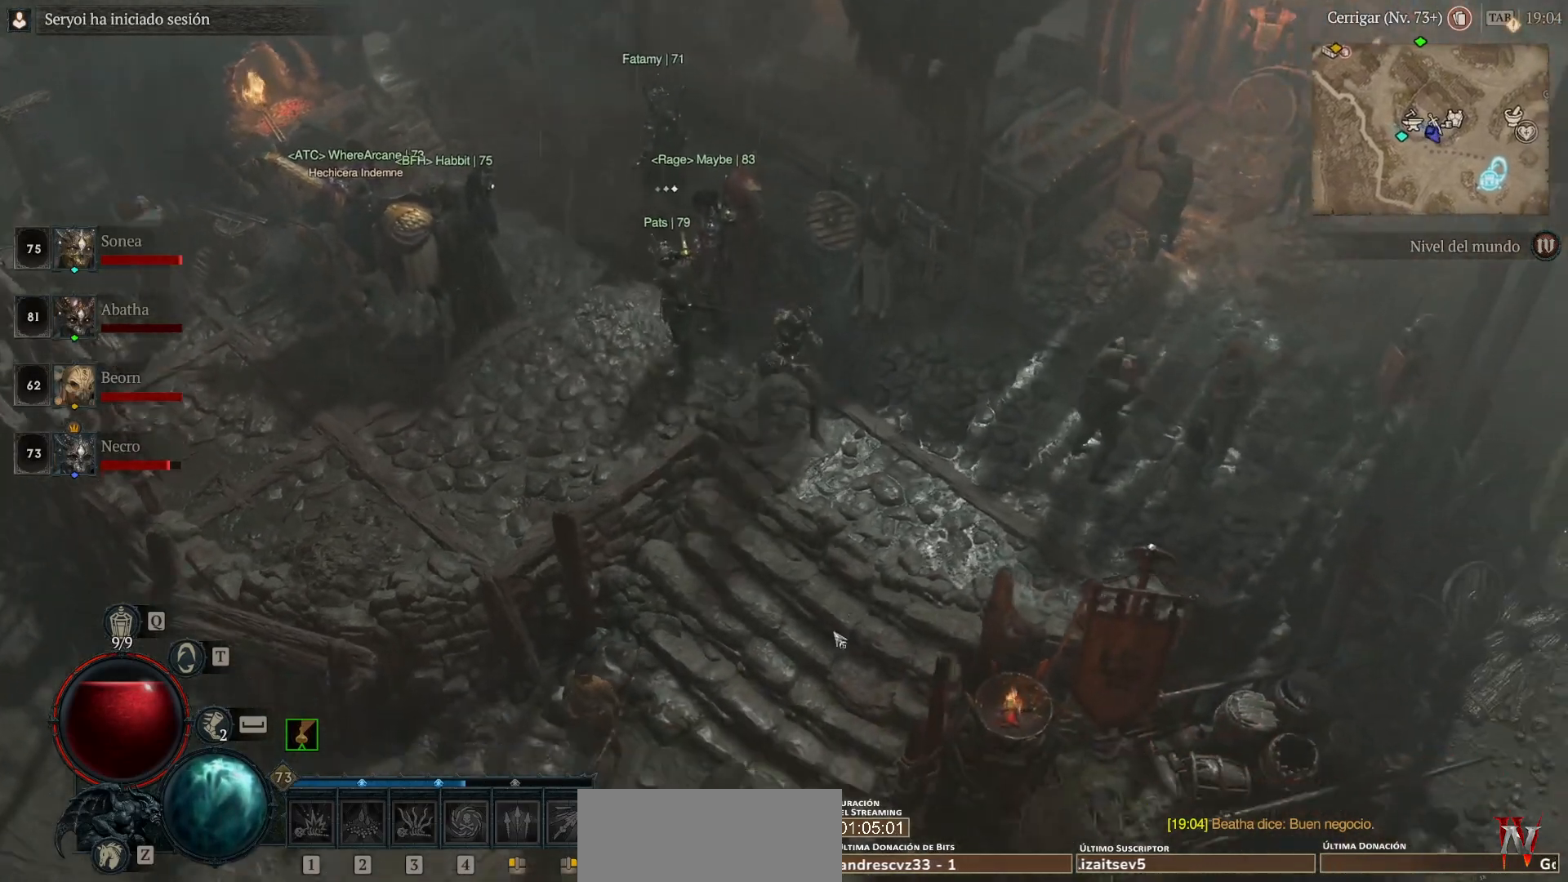
{"keys": [], "mouse": ["left"], "events": []}
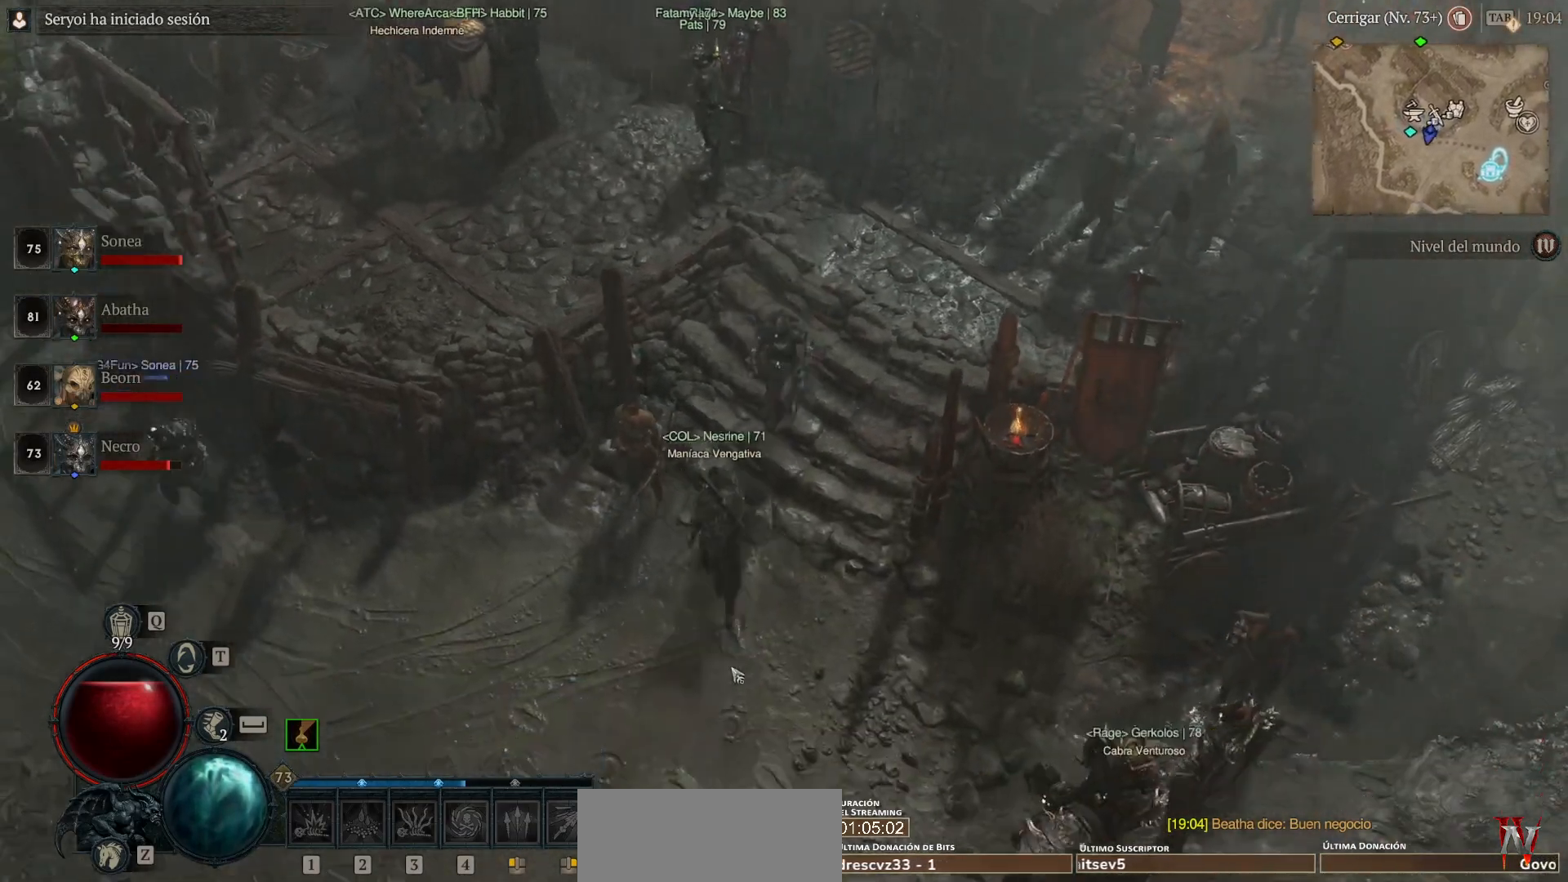
{"keys": [], "mouse": ["left"], "events": []}
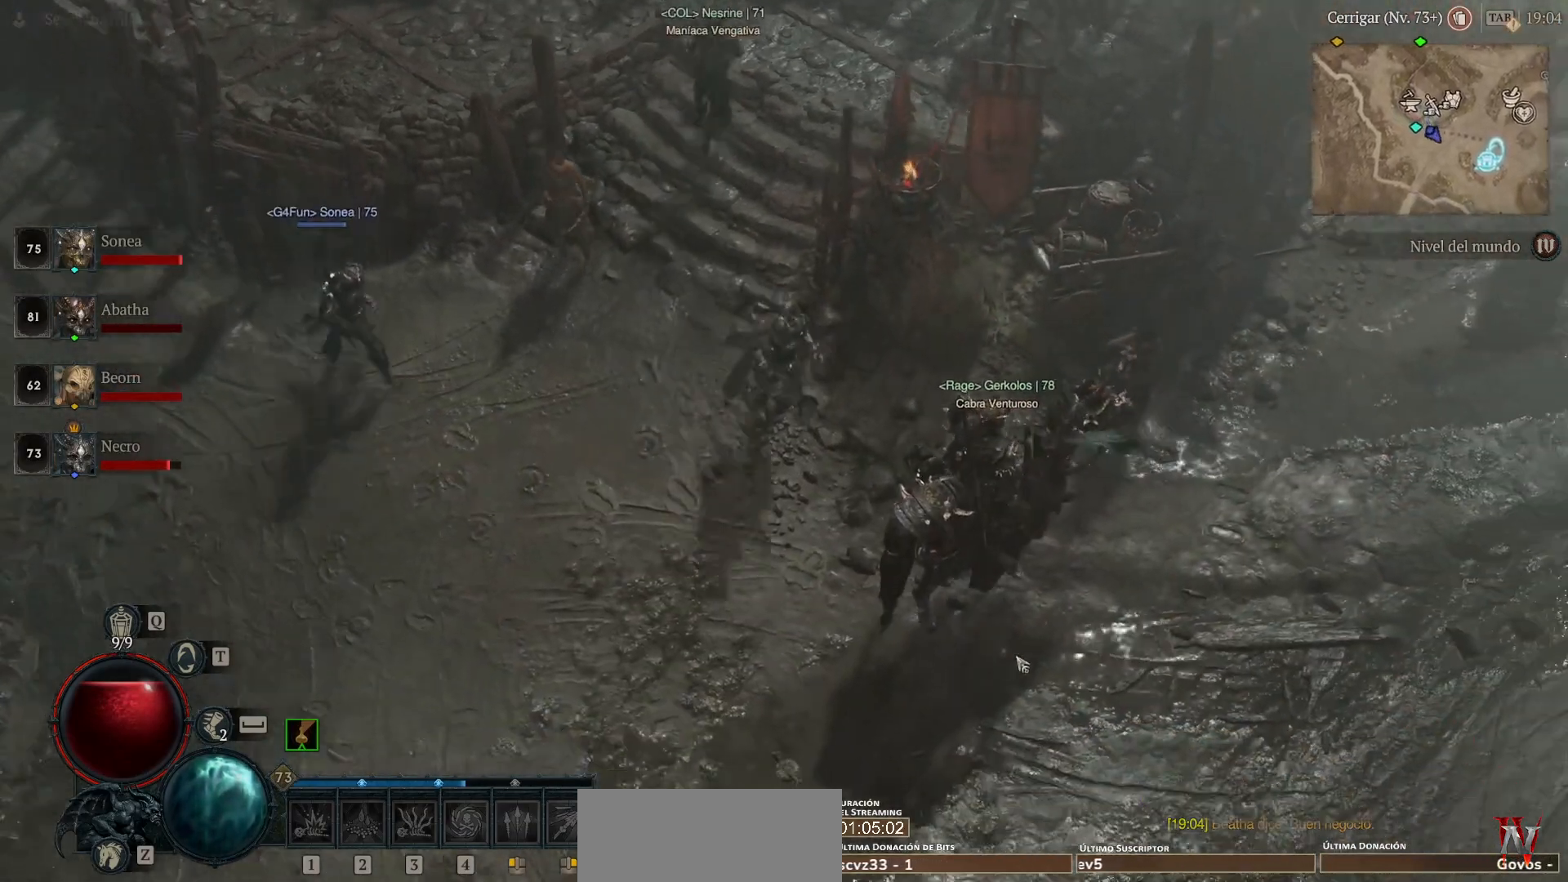
{"keys": [], "mouse": ["left"], "events": []}
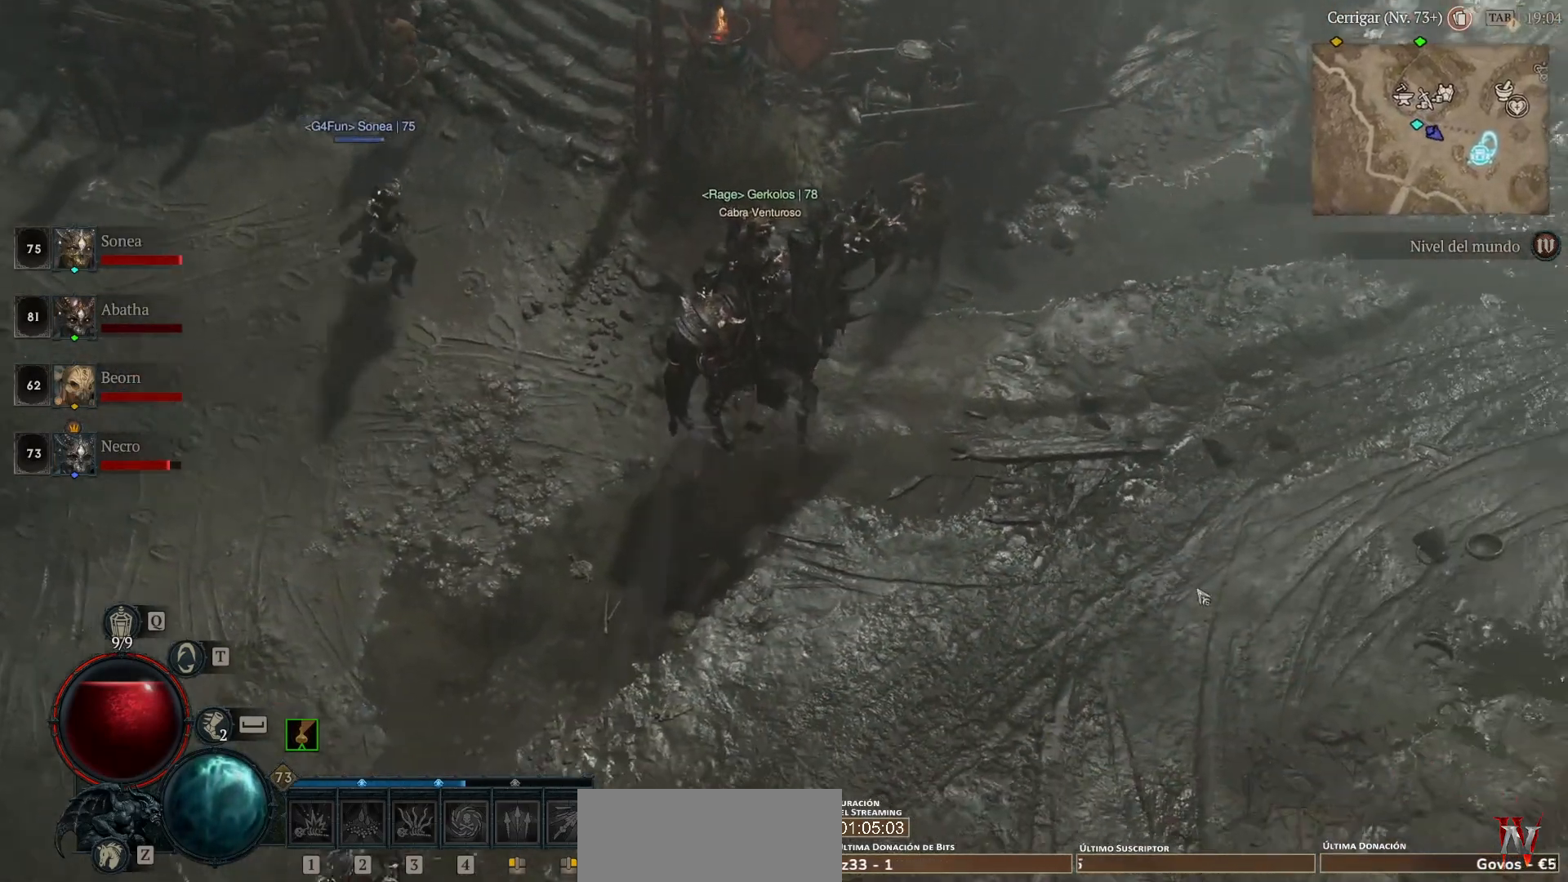
{"keys": [], "mouse": ["left"], "events": []}
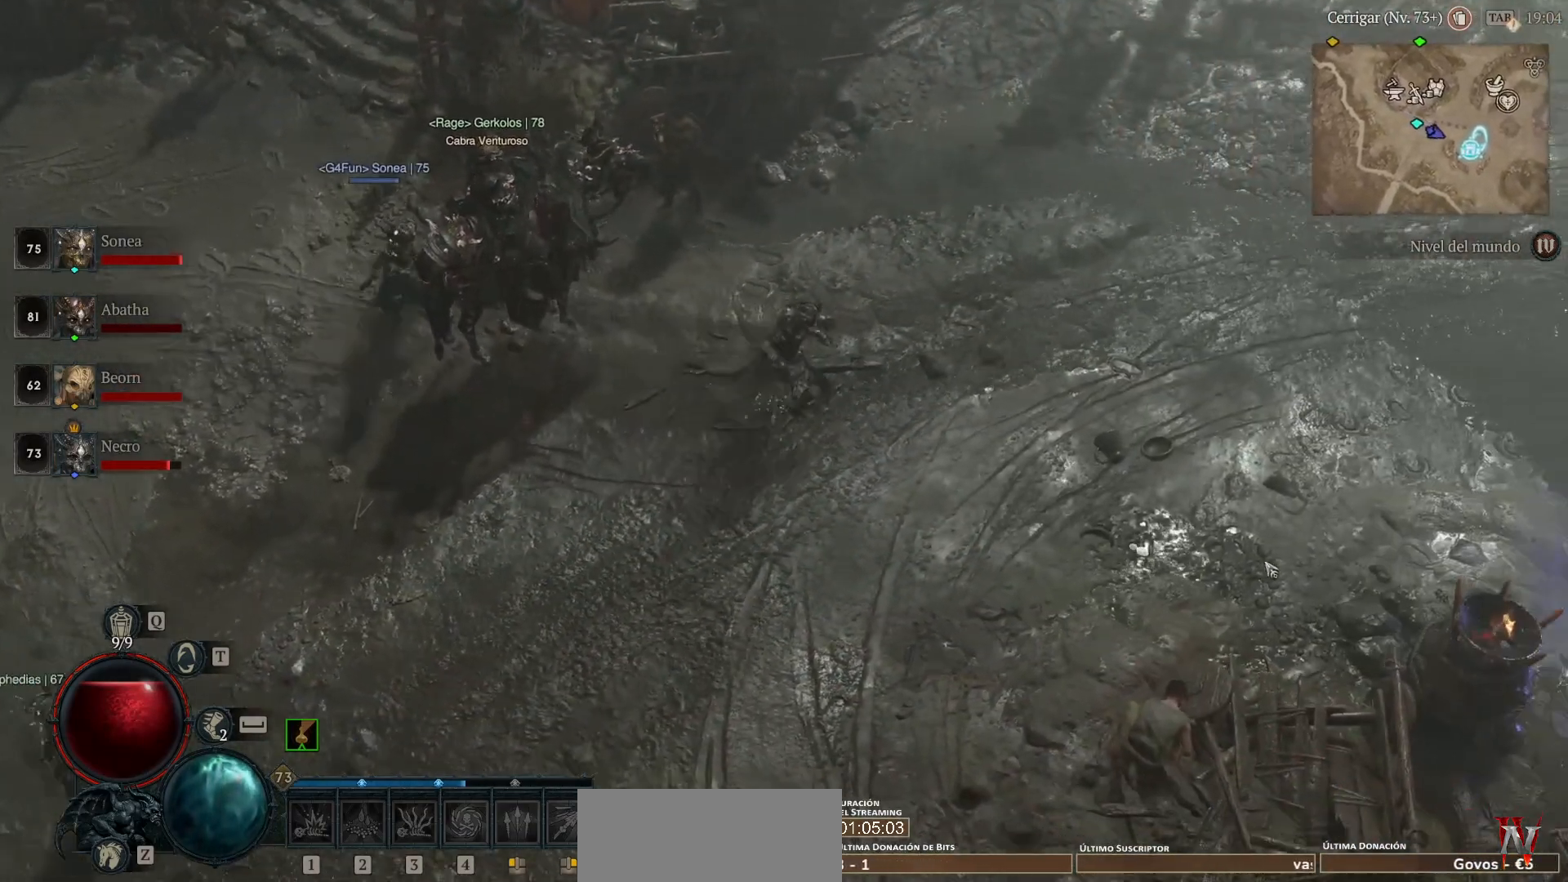
{"keys": [], "mouse": ["left"], "events": []}
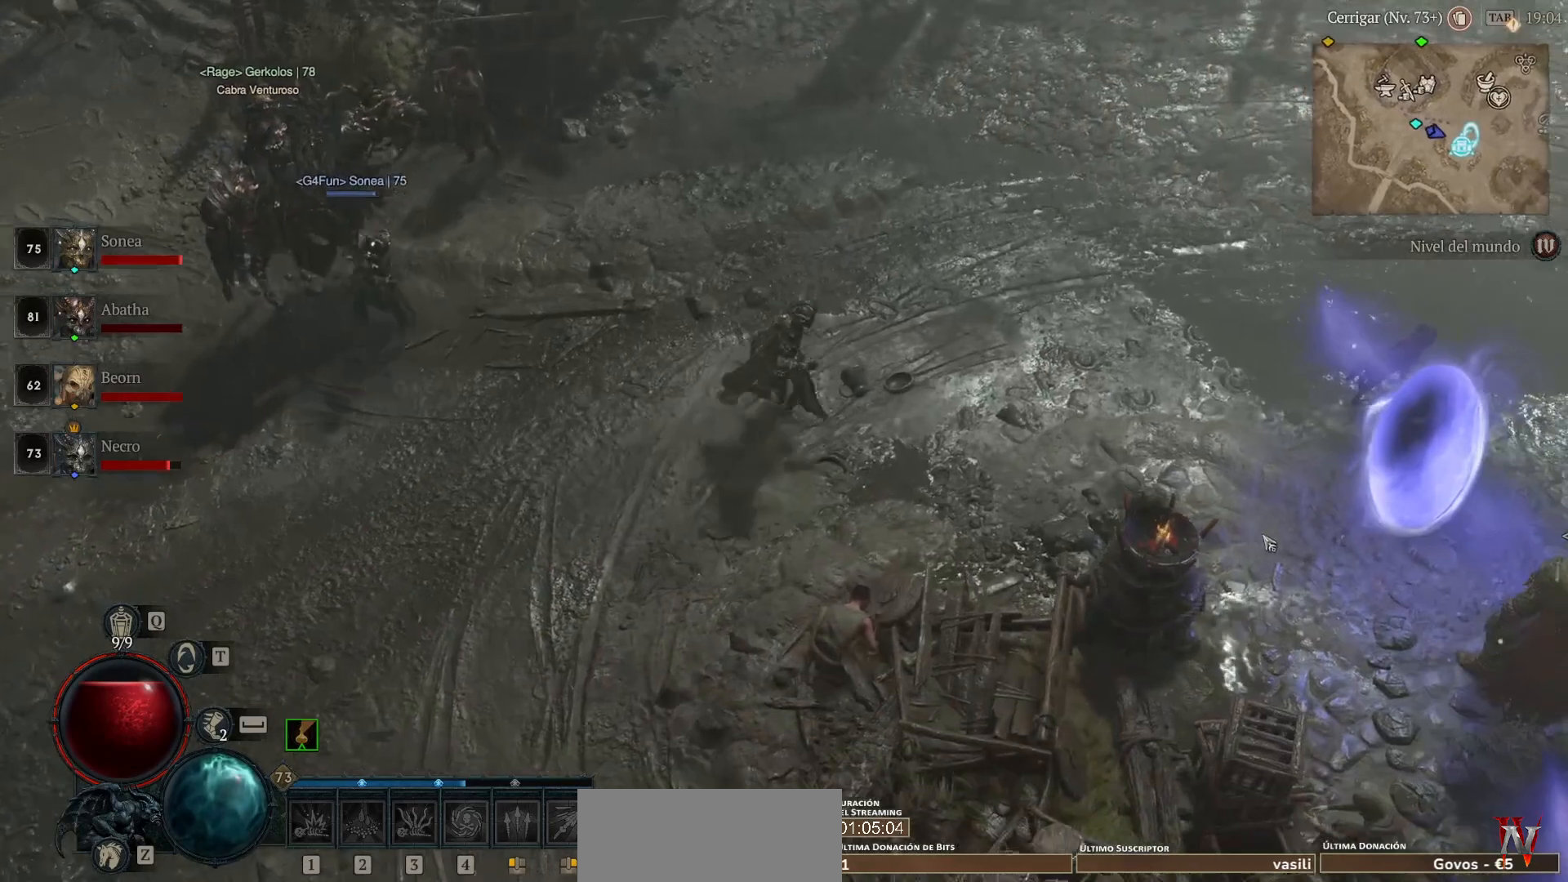
{"keys": [], "mouse": ["left"], "events": []}
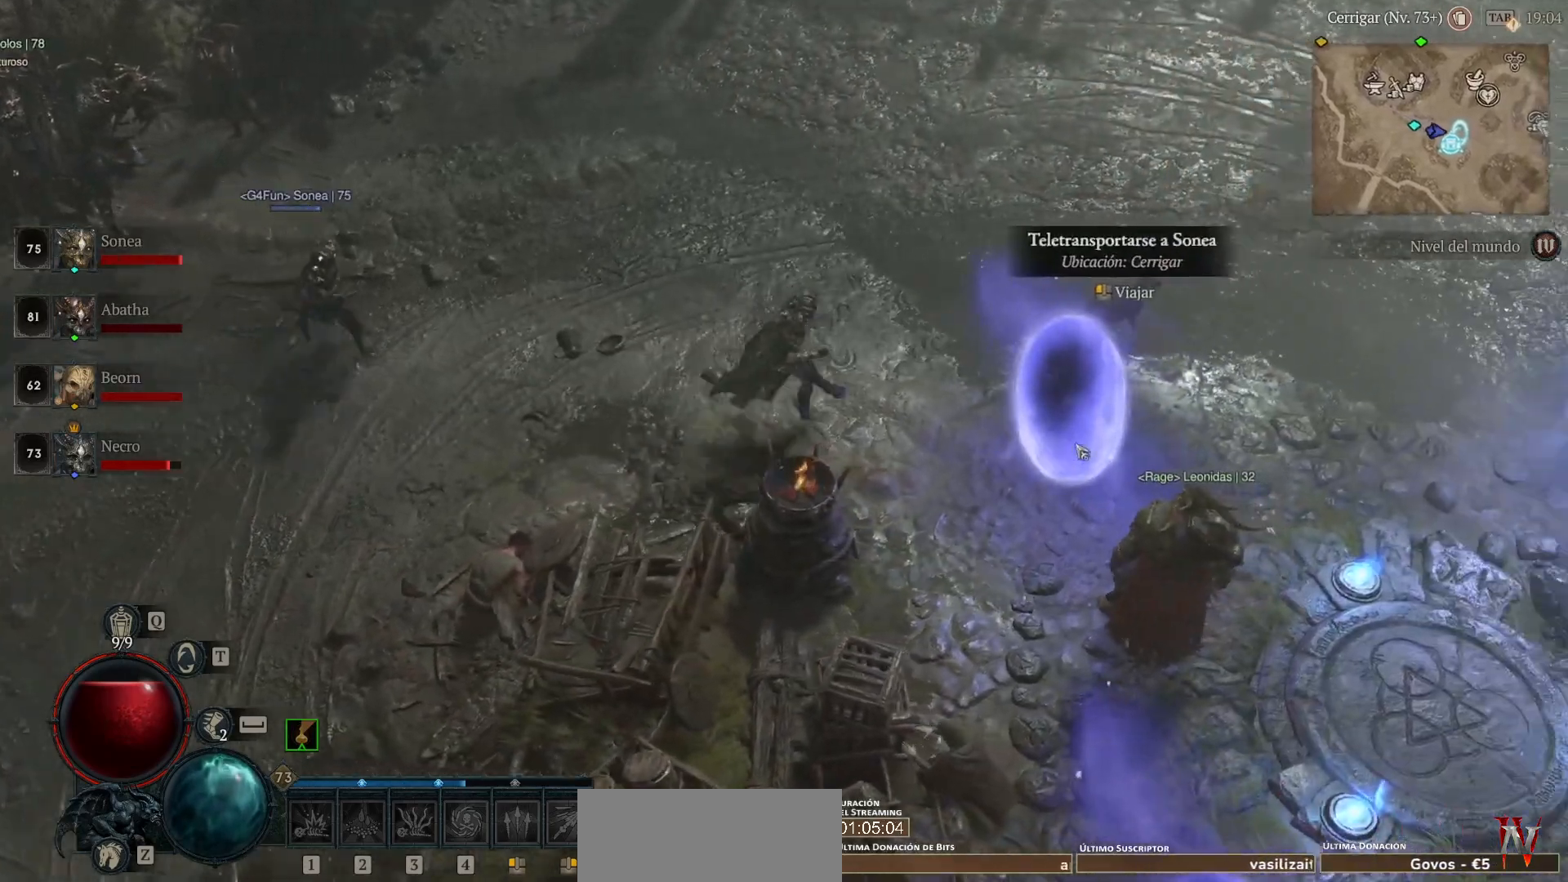
{"keys": [], "mouse": ["left"], "events": []}
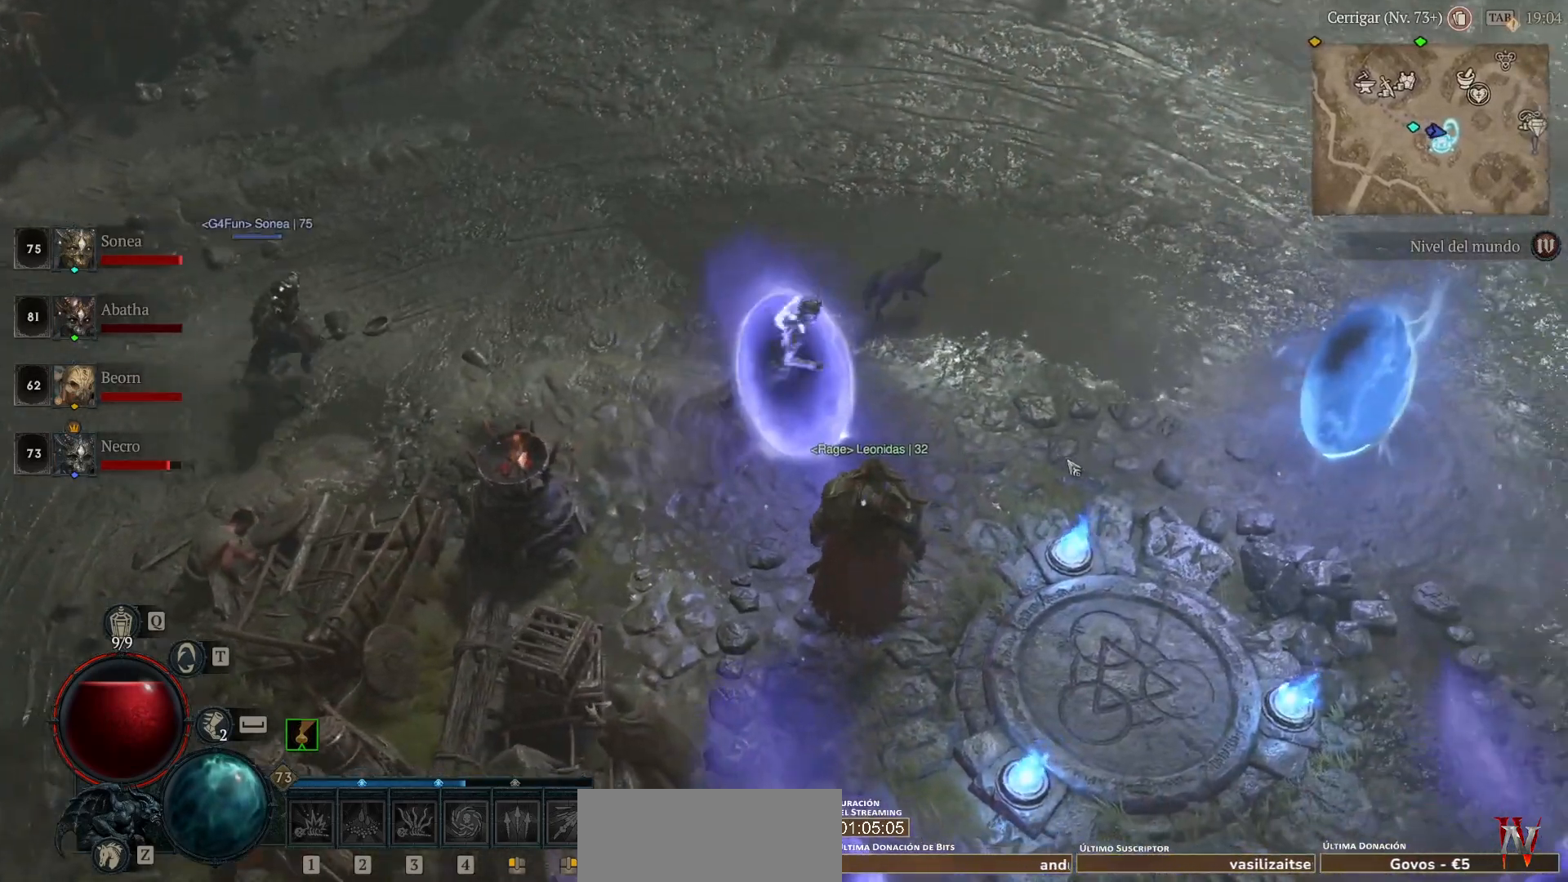
{"keys": [], "mouse": [], "events": [[400, "mouse_left", "up"]]}
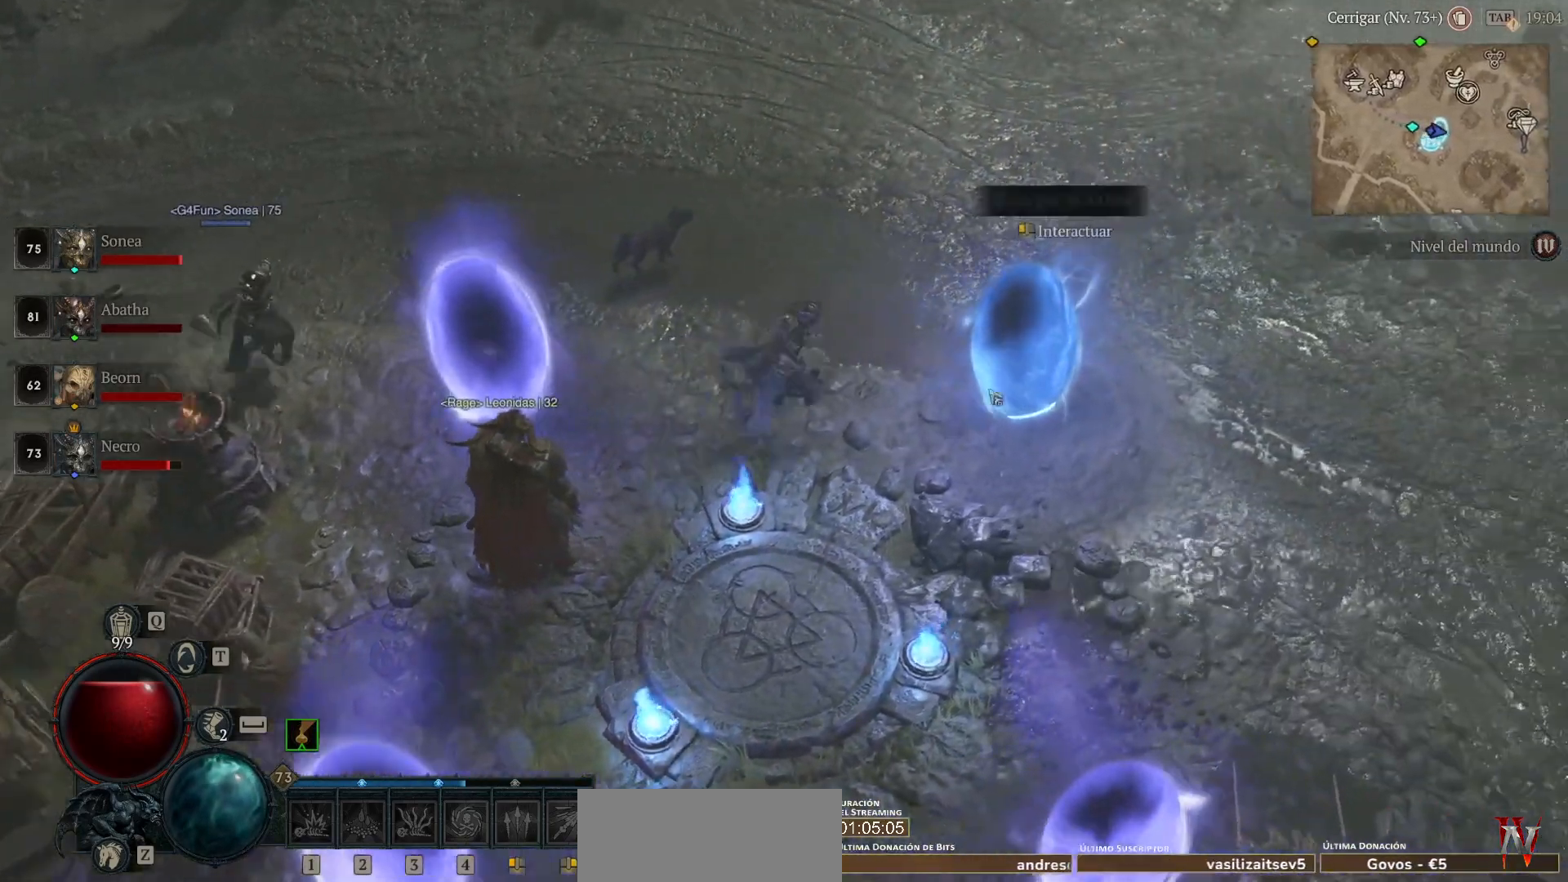
{"keys": [], "mouse": [], "events": [[120, "mouse_left", "down"], [200, "mouse_left", "up"]]}